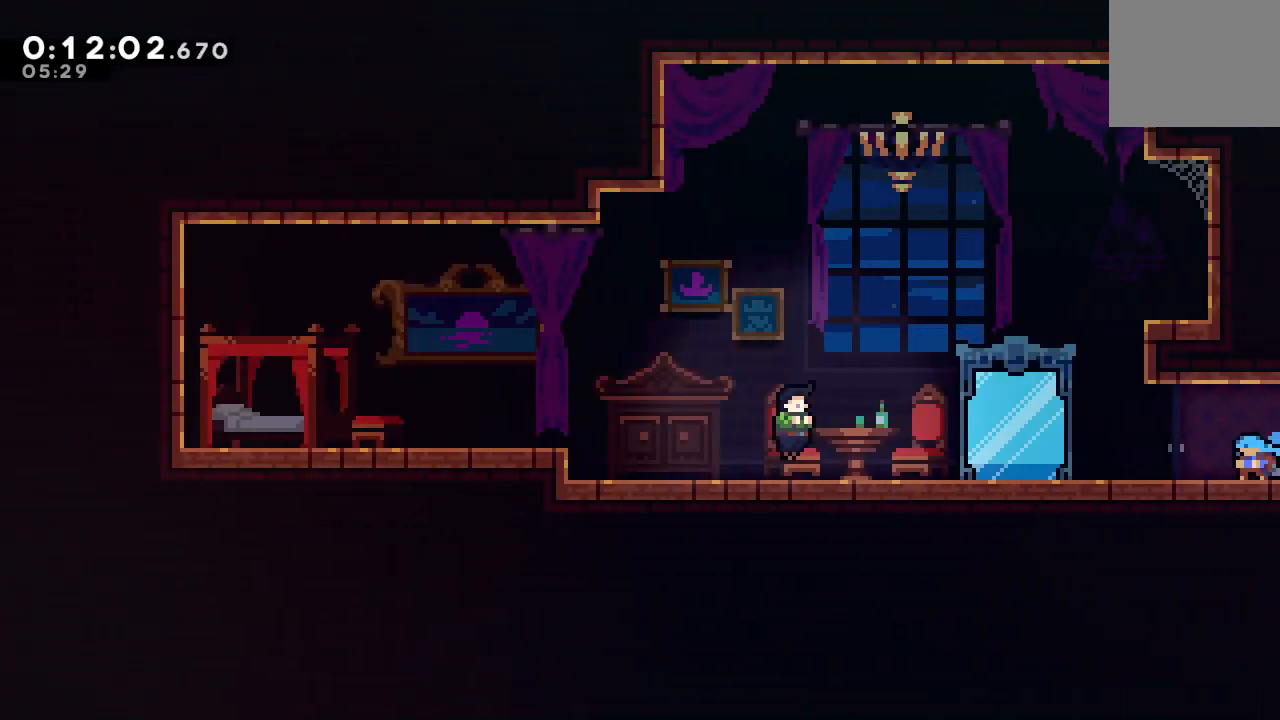
Gameplay with a controller (PlayStation layout); each line is a JSON object with the inputs held at the frame after it. "events" lists button and stick changes between this image and that frame as [ms after this image, input, new state], when the widget could be followed in between. Not read: L3 R2 R3.
{"buttons": ["TRIANGLE"], "left_stick": "center", "right_stick": "center", "events": [[133, "CIRCLE", "down"], [217, "CIRCLE", "up"], [250, "L1", "down"], [367, "L1", "up"], [383, "DPAD_DOWN", "up"], [383, "DPAD_LEFT", "up"], [467, "TRIANGLE", "down"]]}
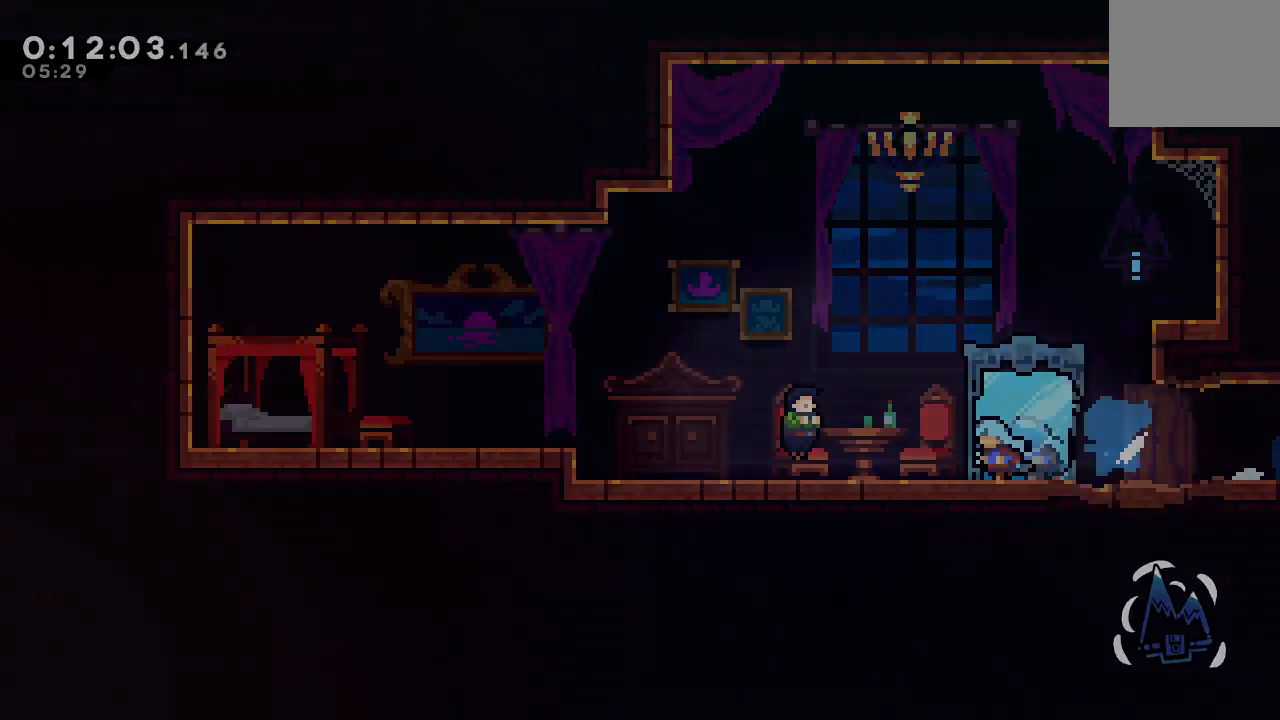
{"buttons": ["DPAD_LEFT"], "left_stick": "center", "right_stick": "center", "events": [[50, "DPAD_LEFT", "down"], [83, "TRIANGLE", "up"]]}
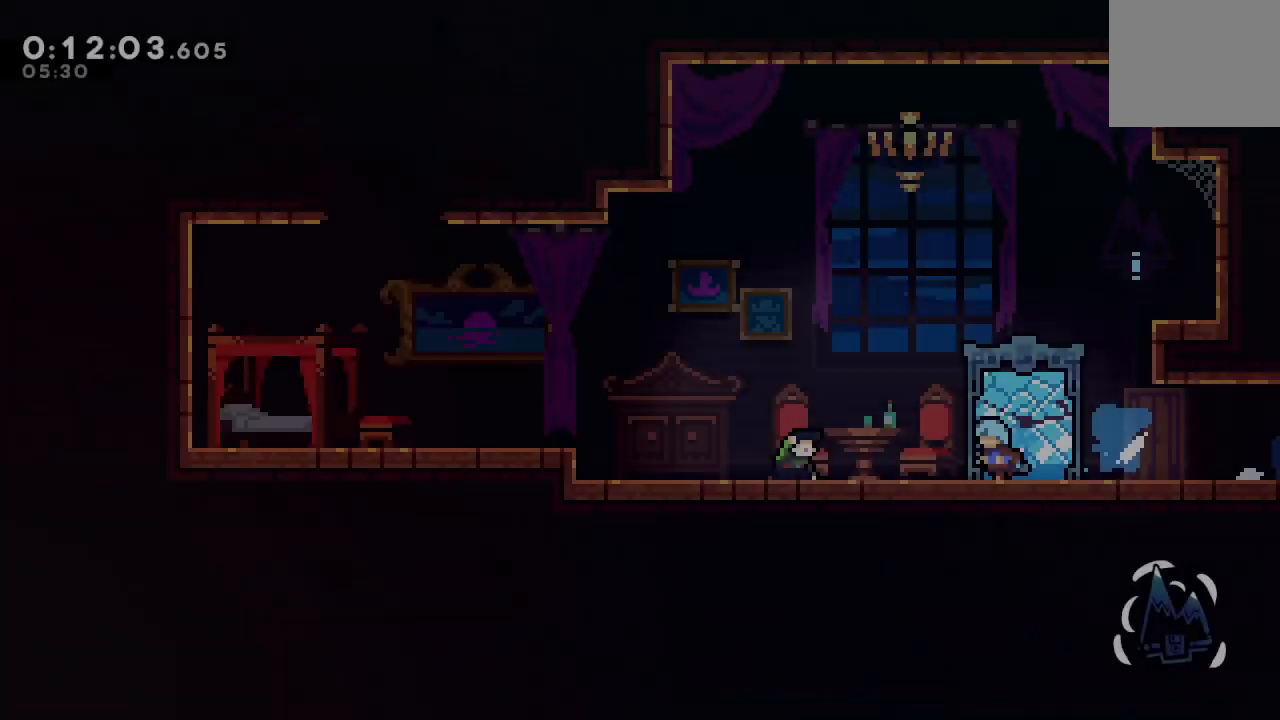
{"buttons": ["CROSS", "DPAD_UP"], "left_stick": "center", "right_stick": "center", "events": [[133, "CIRCLE", "down"], [417, "CIRCLE", "up"], [467, "DPAD_LEFT", "up"], [483, "CROSS", "down"], [483, "DPAD_UP", "down"]]}
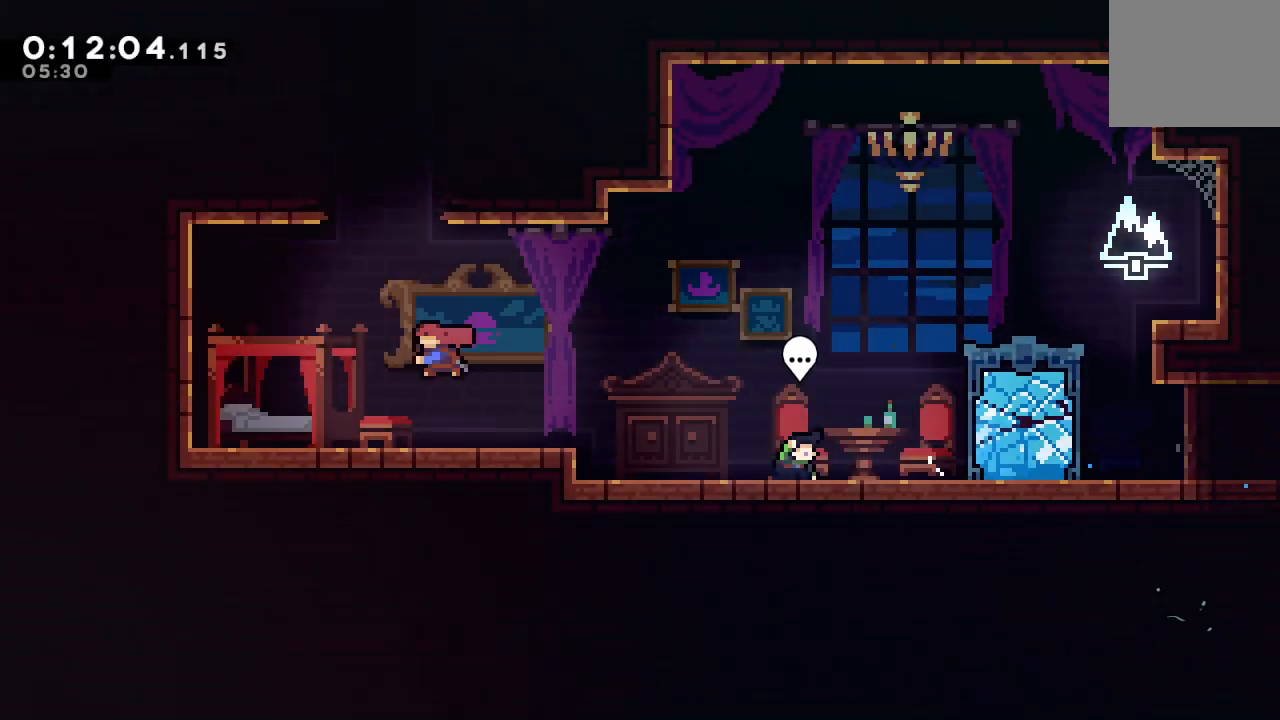
{"buttons": ["CIRCLE", "DPAD_LEFT"], "left_stick": "center", "right_stick": "center", "events": [[117, "DPAD_UP", "up"], [133, "CROSS", "up"], [217, "DPAD_LEFT", "down"], [233, "CIRCLE", "down"]]}
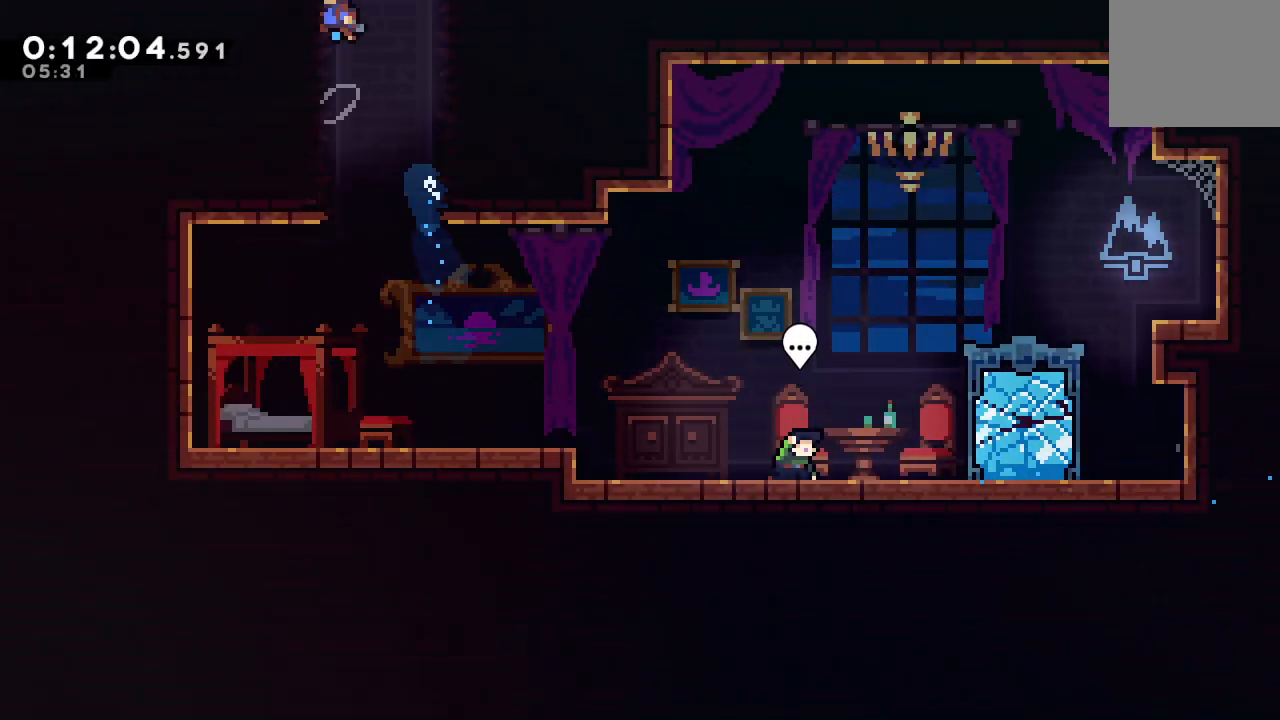
{"buttons": [], "left_stick": "center", "right_stick": "center", "events": [[167, "DPAD_LEFT", "up"], [183, "CIRCLE", "up"]]}
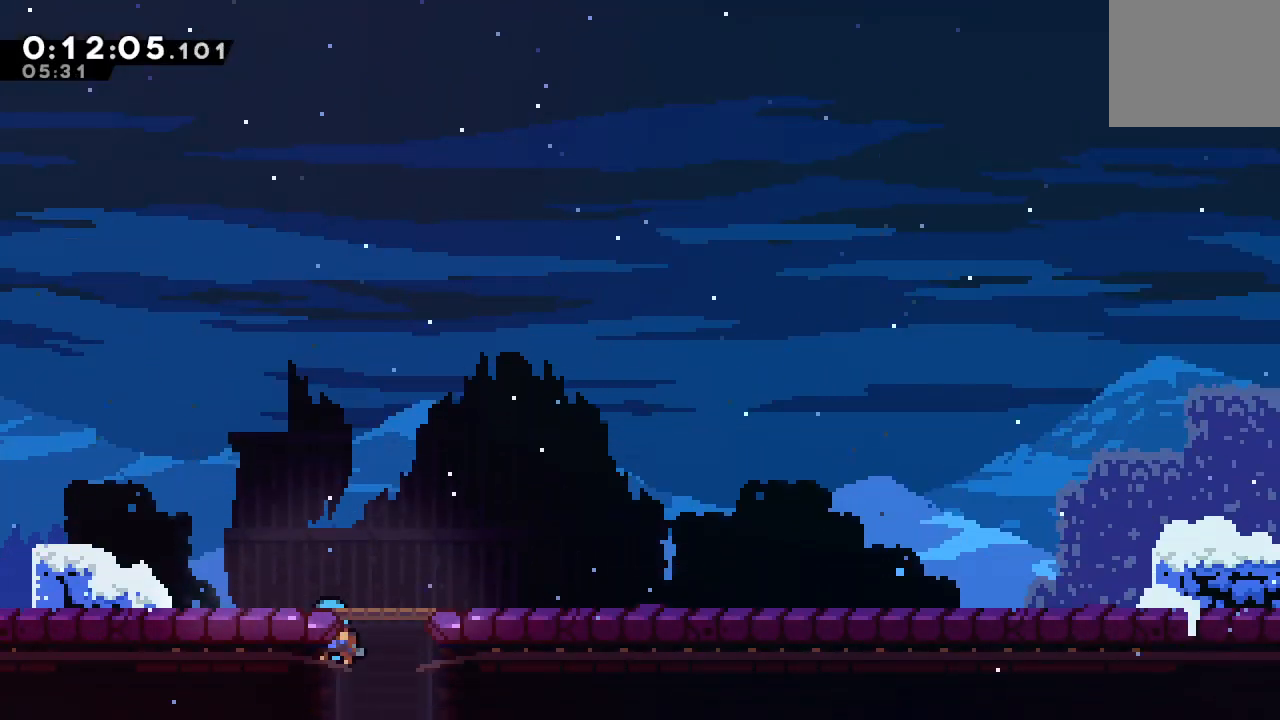
{"buttons": ["DPAD_RIGHT"], "left_stick": "center", "right_stick": "center", "events": [[367, "TRIANGLE", "down"], [433, "DPAD_RIGHT", "down"], [467, "TRIANGLE", "up"]]}
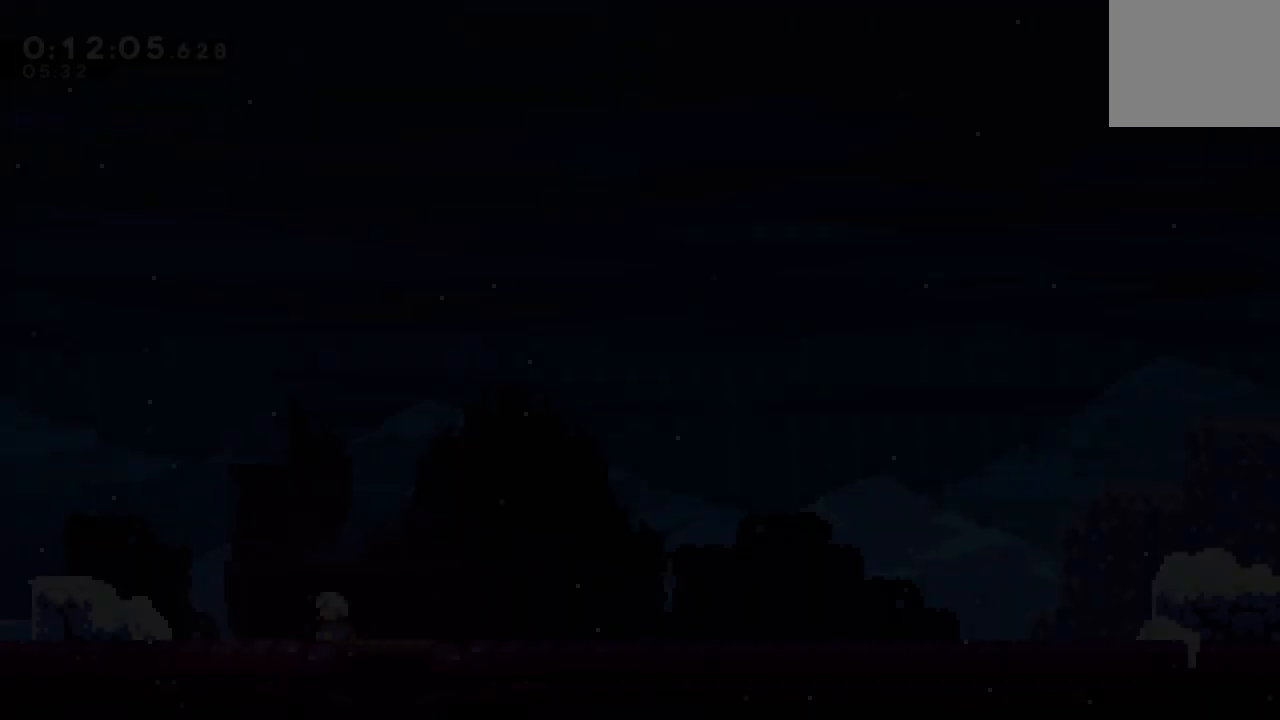
{"buttons": ["DPAD_RIGHT"], "left_stick": "center", "right_stick": "center", "events": []}
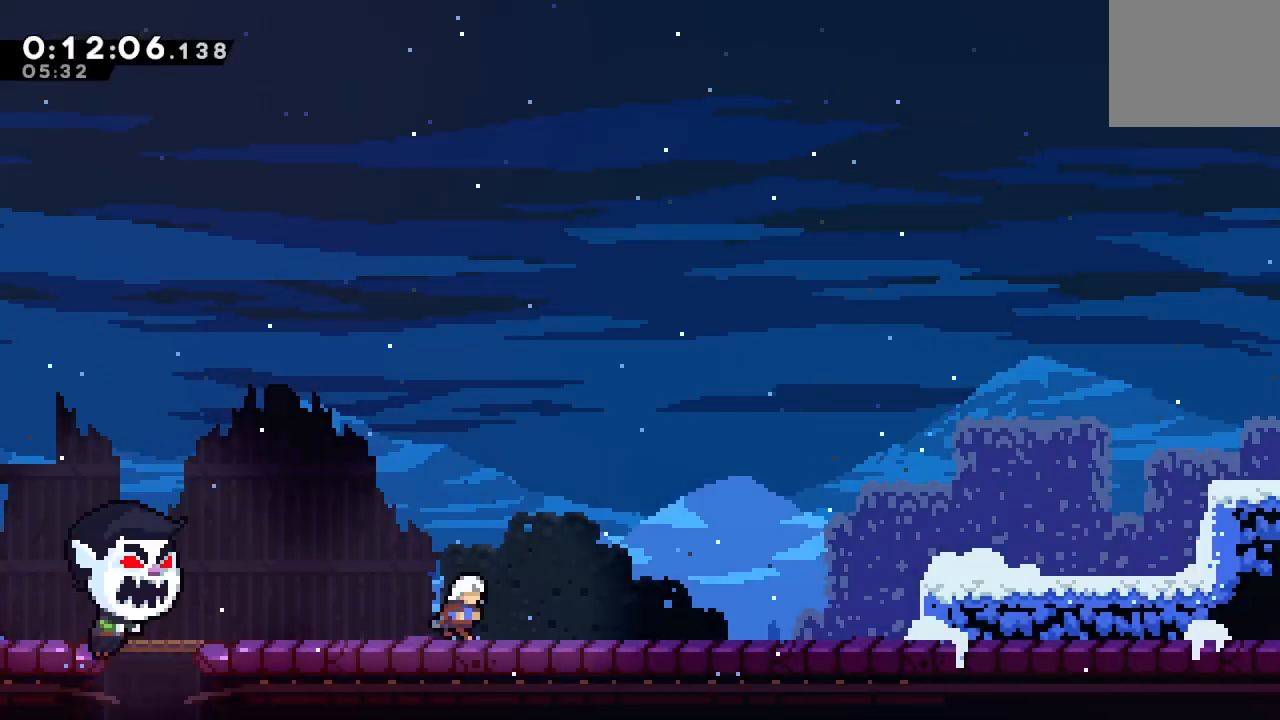
{"buttons": ["L2", "DPAD_RIGHT"], "left_stick": "center", "right_stick": "center", "events": [[133, "L1", "down"], [217, "L1", "up"], [317, "L2", "down"]]}